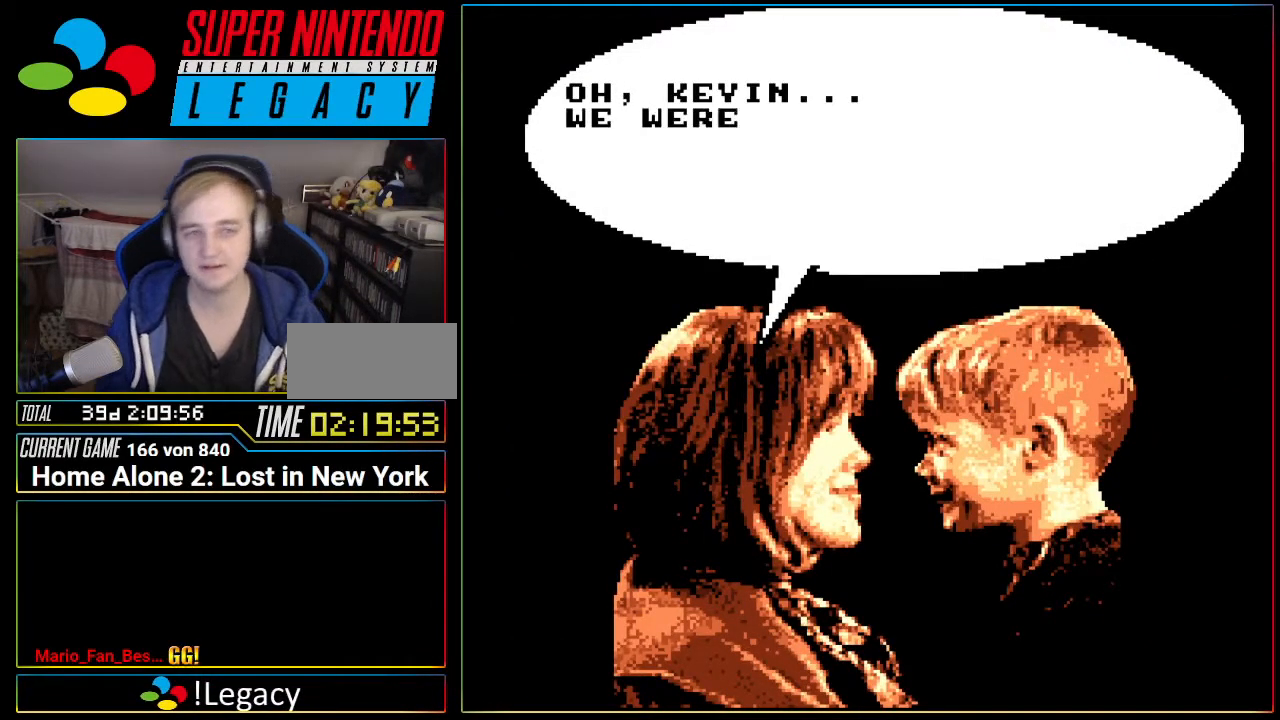
Gameplay with a controller (Nintendo layout); each line is a JSON object with the inputs held at the frame after it. "events" lists button and stick changes between this image and that frame as [ms after this image, input, new state], when the widget could be followed in between. Not read: L3 R3 SELECT.
{"buttons": [], "events": []}
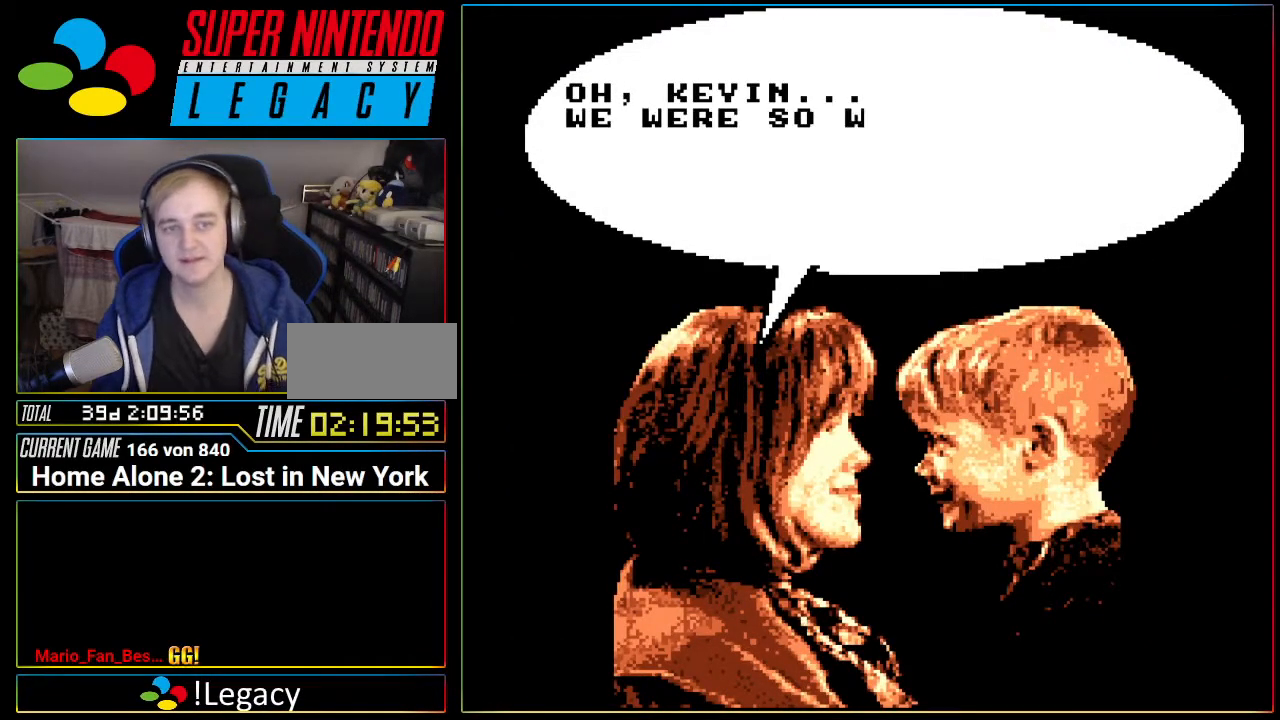
{"buttons": ["DPAD_UP"]}
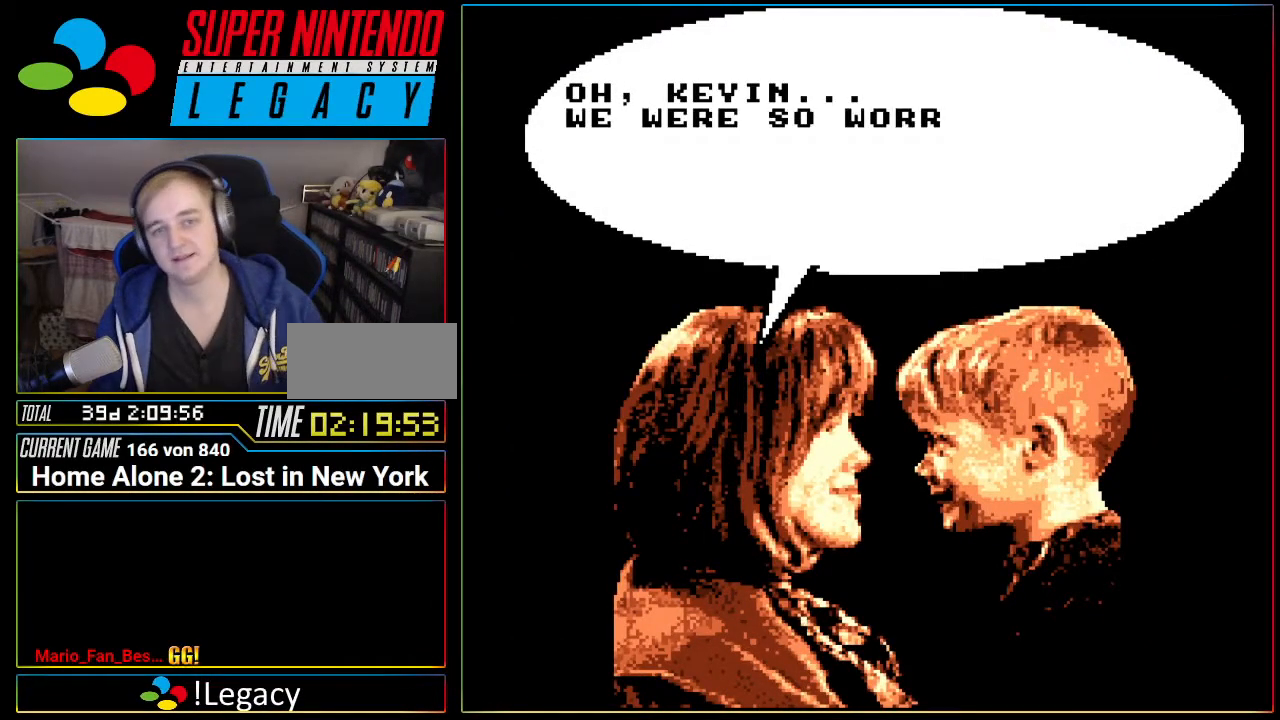
{"buttons": []}
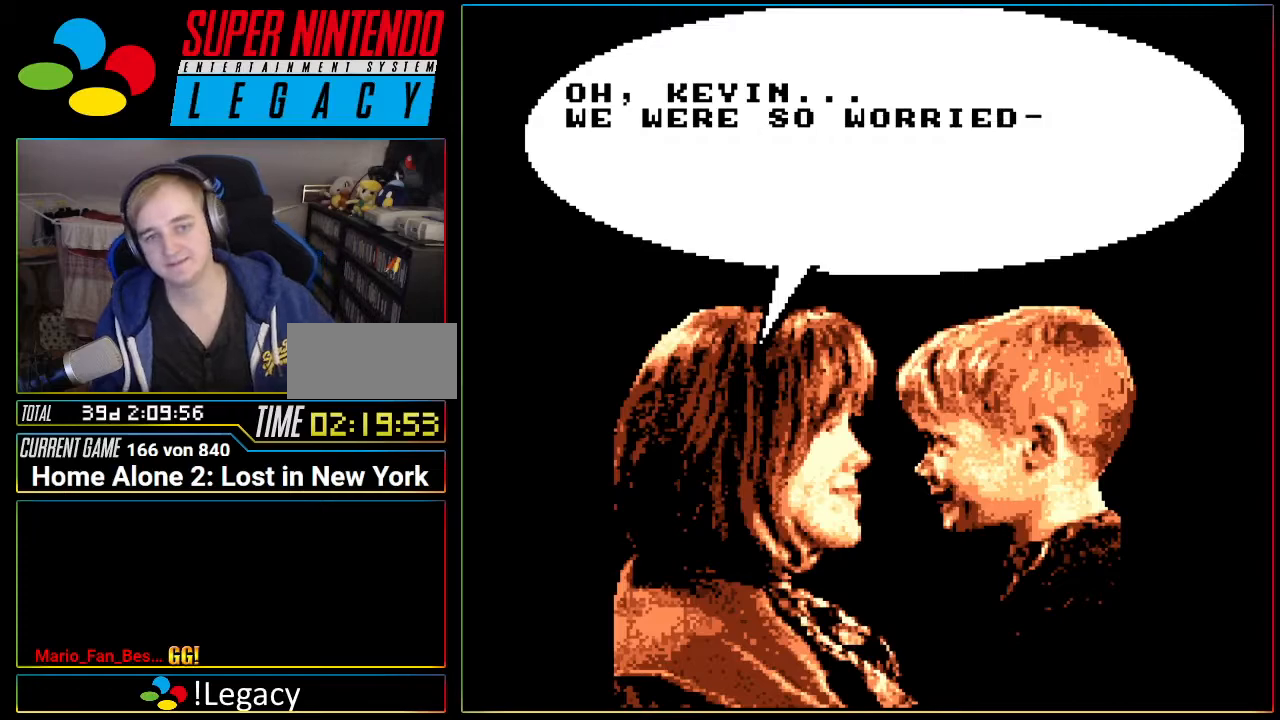
{"buttons": ["L1"], "events": [[166, "L1", "down"], [266, "L1", "up"], [400, "L1", "down"]]}